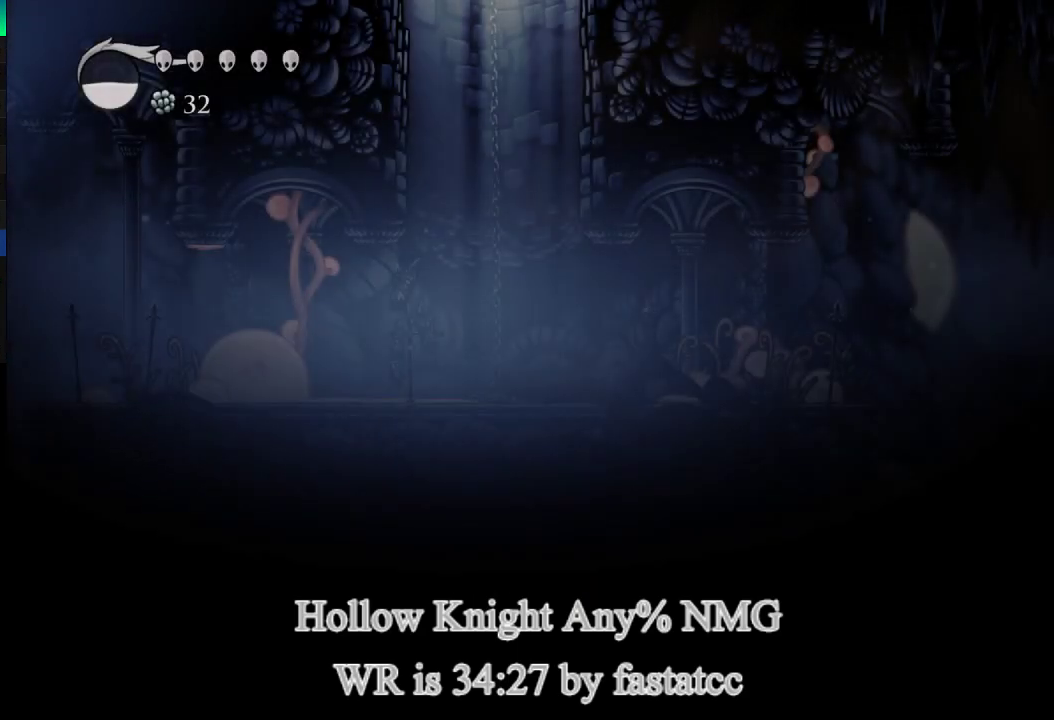
Gameplay with a controller (PlayStation layout); each line is a JSON object with the inputs held at the frame after it. "events" lists button and stick changes between this image and that frame as [ms after this image, input, new state], when the widget could be followed in between.
{"buttons": ["TRIANGLE"], "left_stick": "right", "right_stick": "center"}
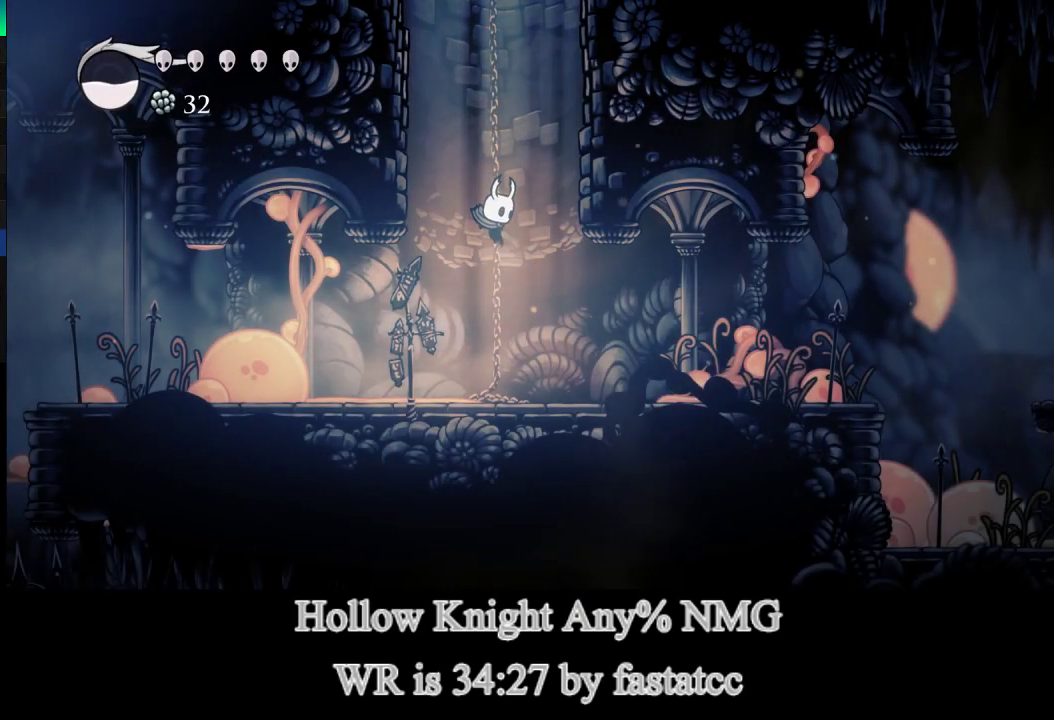
{"buttons": [], "left_stick": "right", "right_stick": "center", "events": [[117, "TRIANGLE", "up"], [183, "TRIANGLE", "down"], [283, "TRIANGLE", "up"], [350, "TRIANGLE", "down"], [467, "TRIANGLE", "up"]]}
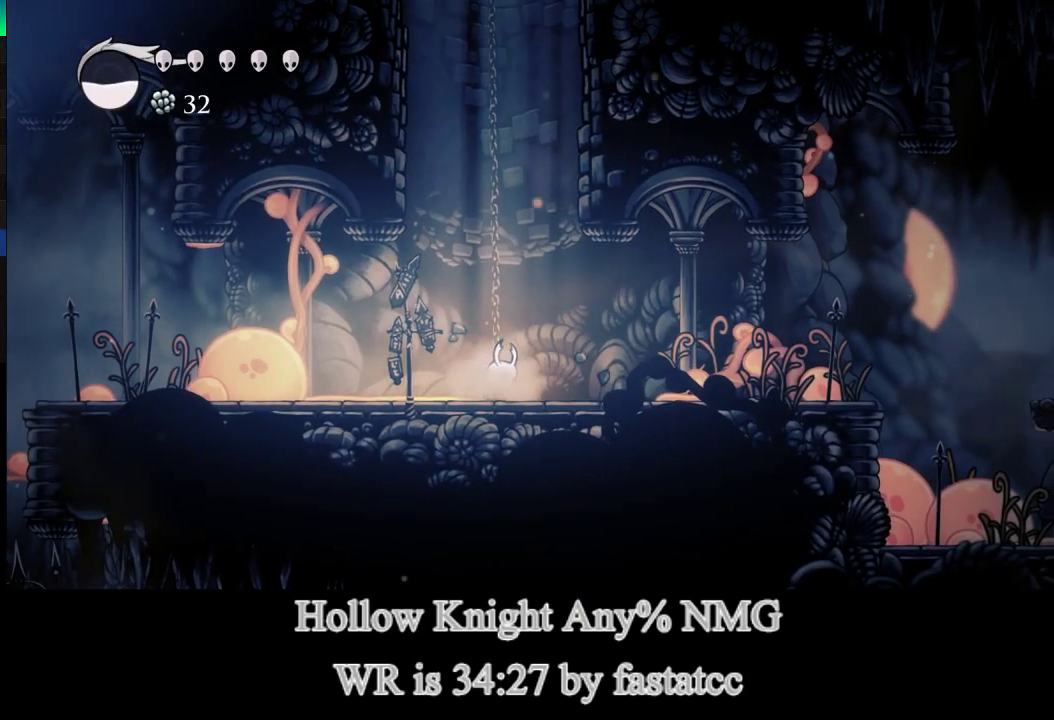
{"buttons": [], "left_stick": "right", "right_stick": "center", "events": [[17, "TRIANGLE", "down"], [117, "TRIANGLE", "up"], [183, "TRIANGLE", "down"], [283, "TRIANGLE", "up"], [350, "TRIANGLE", "down"], [417, "TRIANGLE", "up"]]}
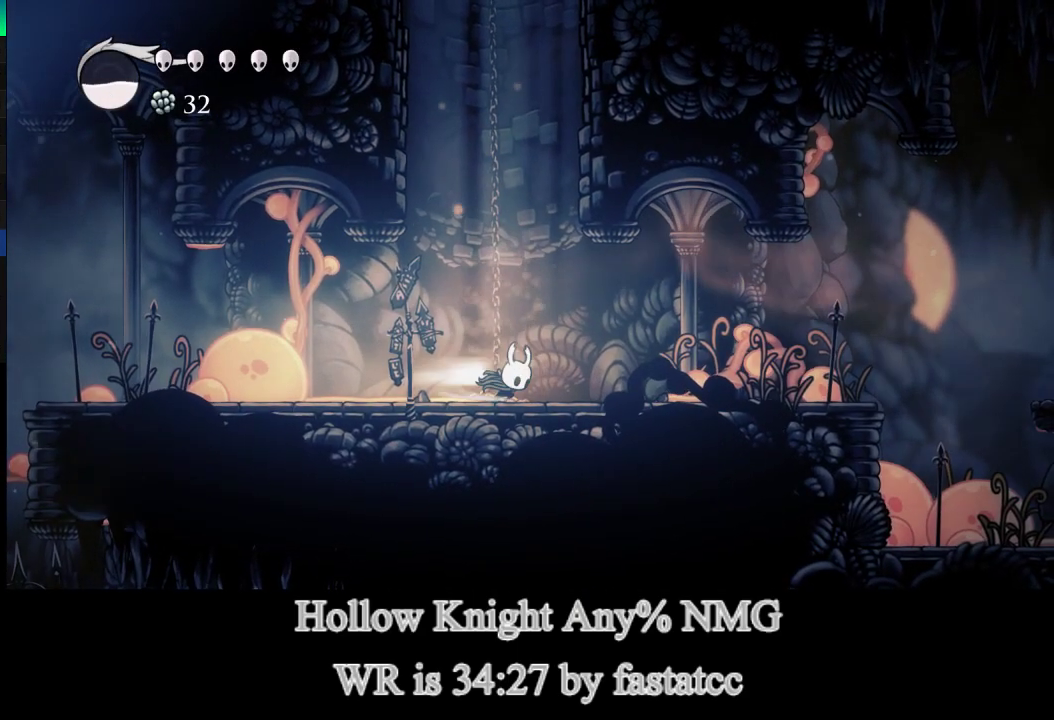
{"buttons": [], "left_stick": "right", "right_stick": "center", "events": [[17, "TRIANGLE", "down"], [83, "TRIANGLE", "up"], [150, "TRIANGLE", "down"], [283, "TRIANGLE", "up"]]}
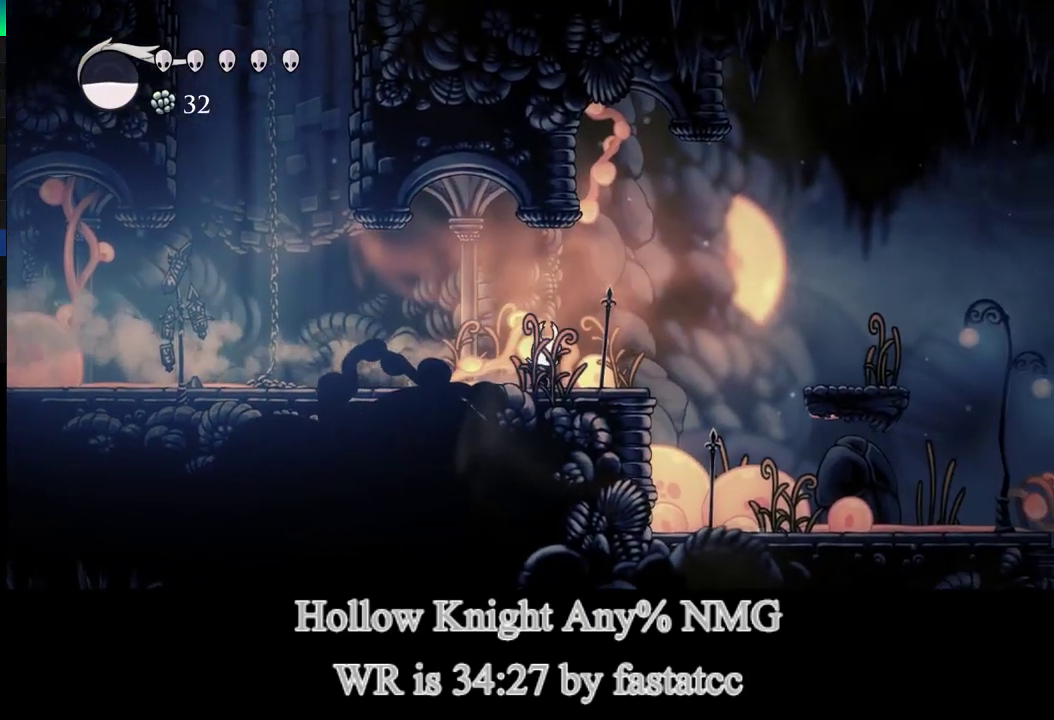
{"buttons": ["L1"], "left_stick": "left", "right_stick": "center", "events": [[83, "L1", "down"], [350, "left_stick", "up-left"], [417, "left_stick", "left"]]}
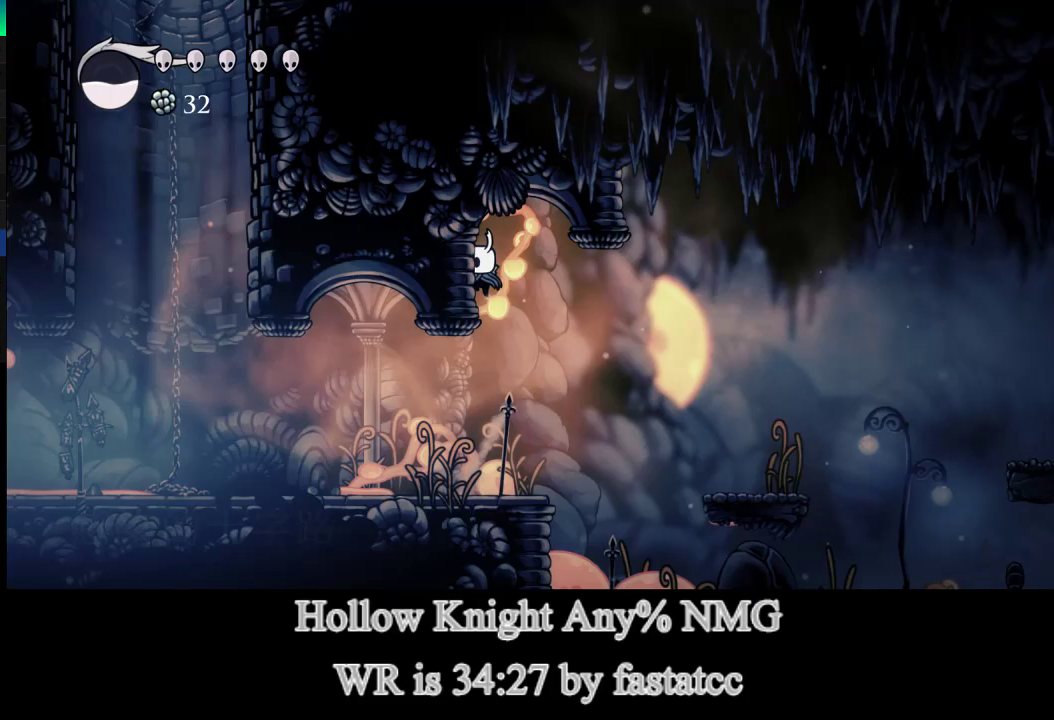
{"buttons": ["CROSS"], "left_stick": "center", "right_stick": "center", "events": [[83, "L1", "up"], [117, "CROSS", "down"], [450, "left_stick", "center"]]}
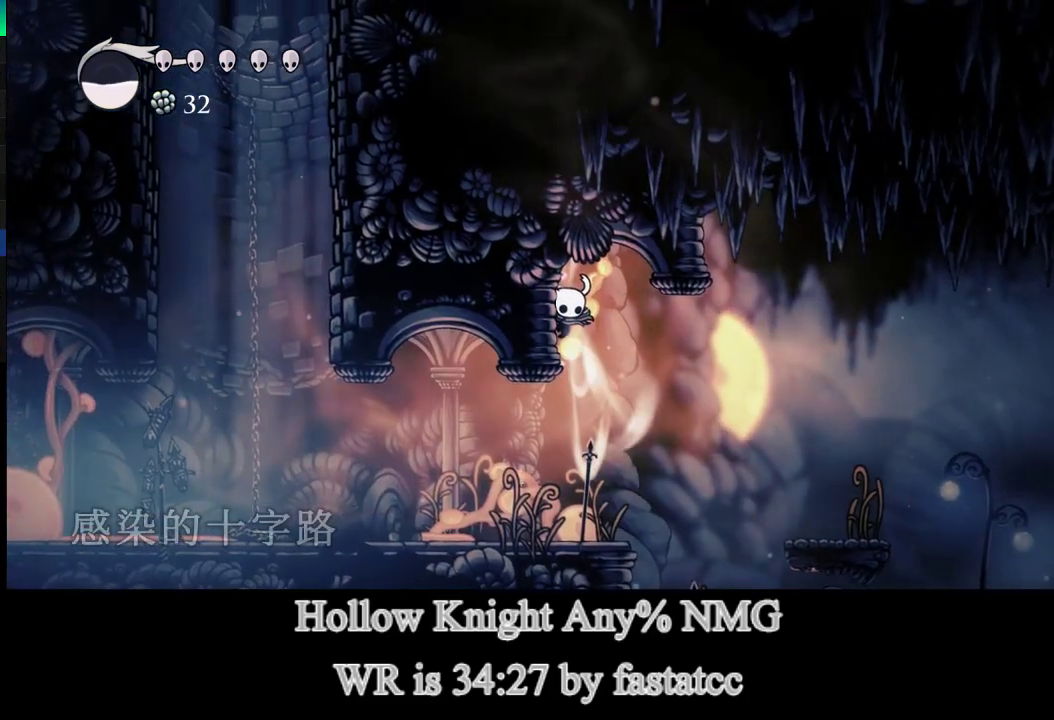
{"buttons": ["CROSS"], "left_stick": "center", "right_stick": "center", "events": []}
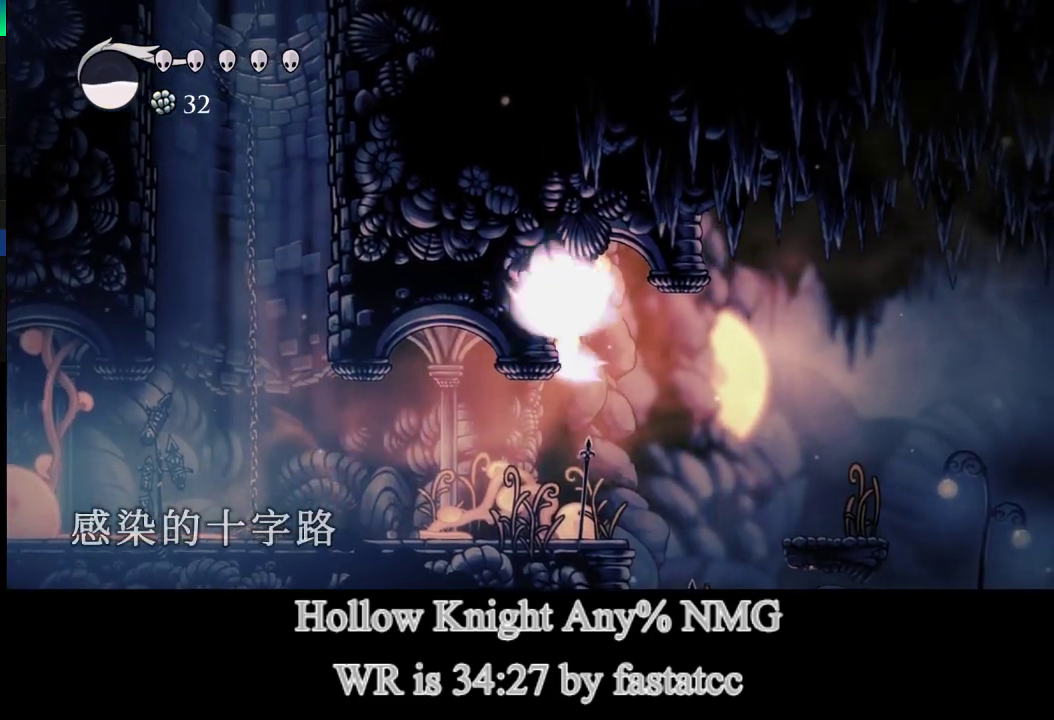
{"buttons": [], "left_stick": "center", "right_stick": "center", "events": [[83, "CROSS", "up"]]}
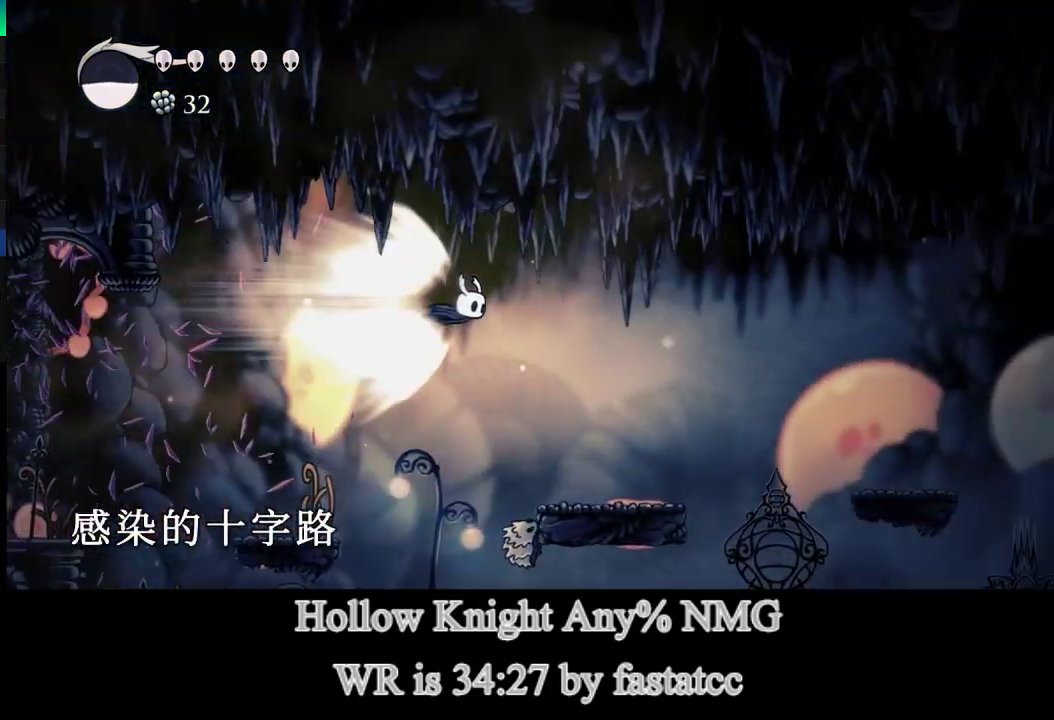
{"buttons": [], "left_stick": "center", "right_stick": "center", "events": []}
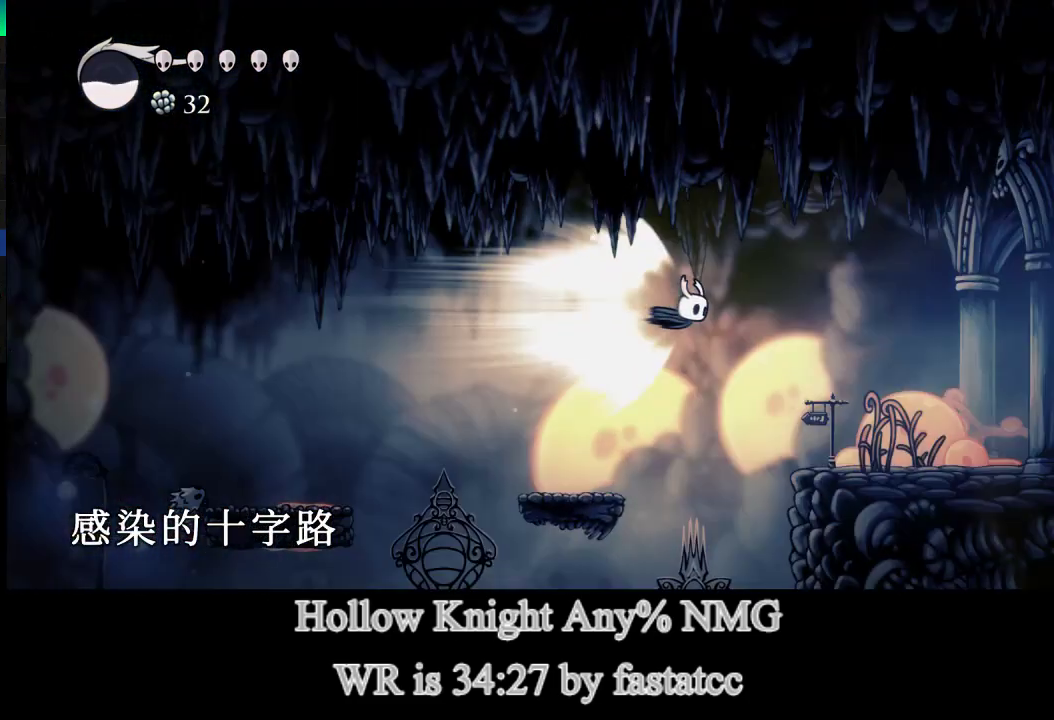
{"buttons": [], "left_stick": "center", "right_stick": "center", "events": []}
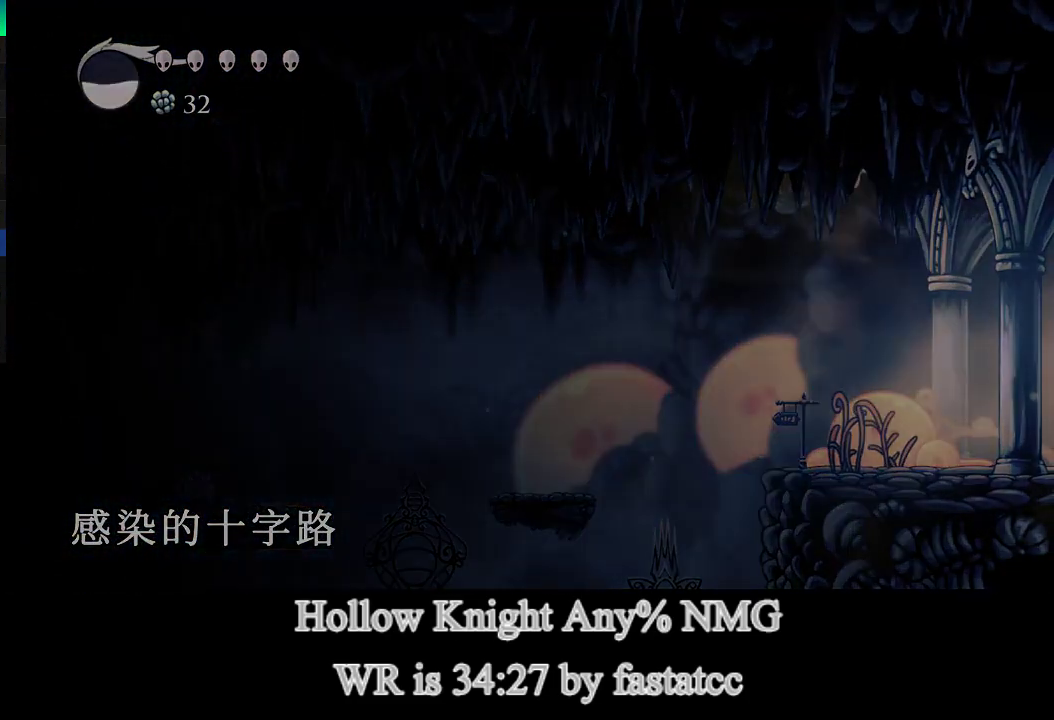
{"buttons": [], "left_stick": "center", "right_stick": "center", "events": []}
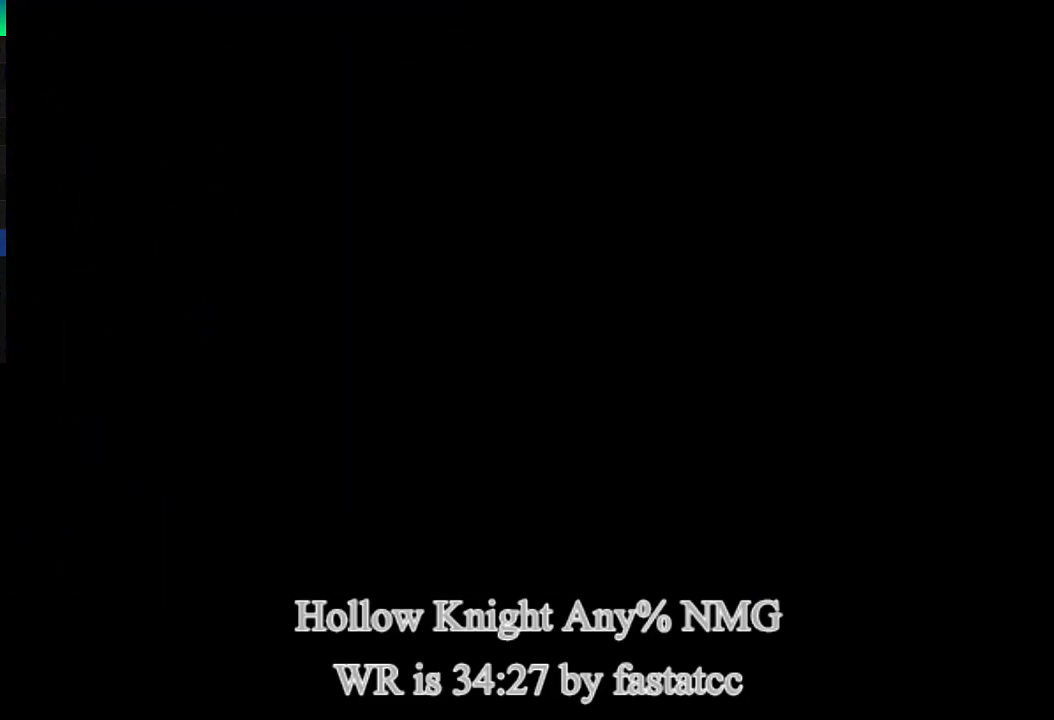
{"buttons": [], "left_stick": "center", "right_stick": "center", "events": []}
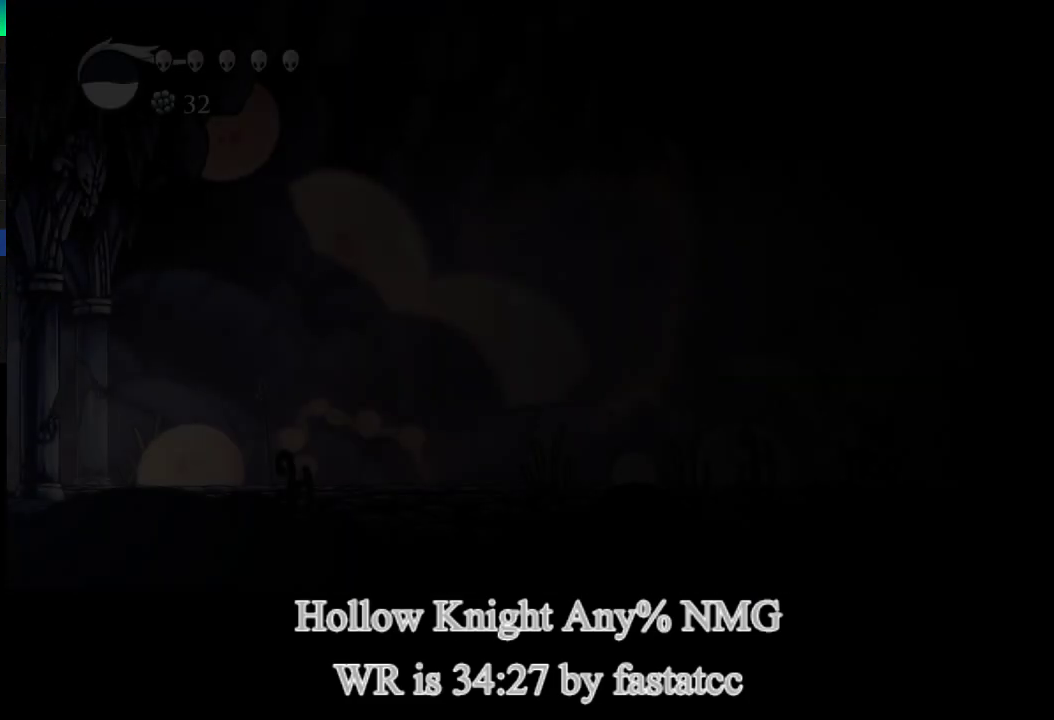
{"buttons": [], "left_stick": "center", "right_stick": "center", "events": []}
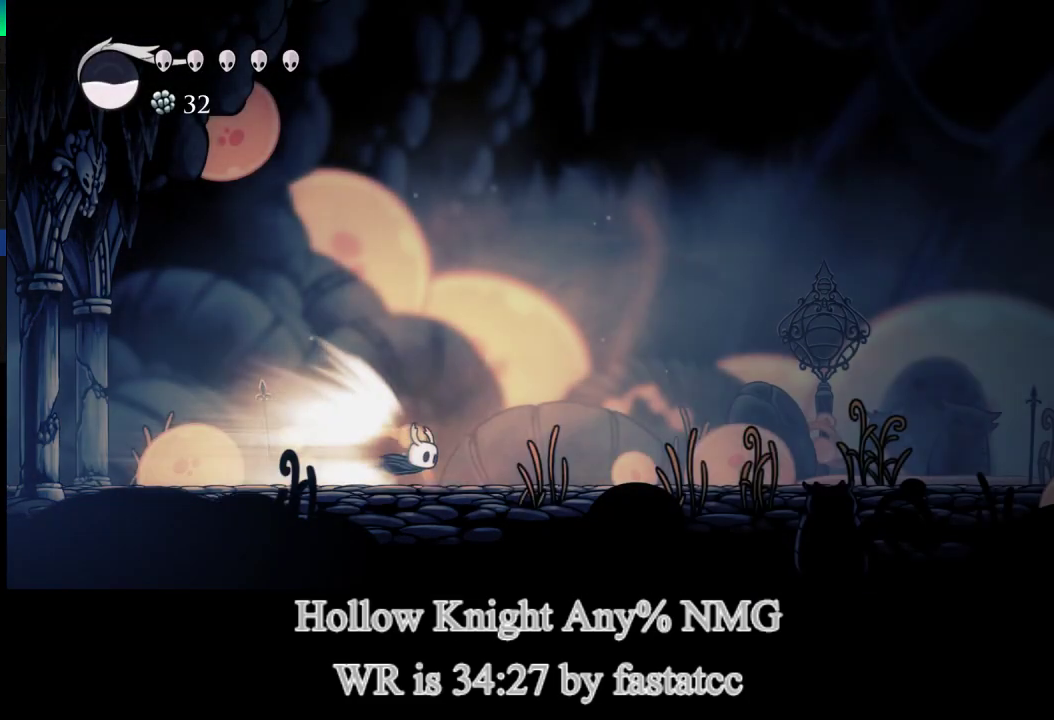
{"buttons": [], "left_stick": "center", "right_stick": "center", "events": []}
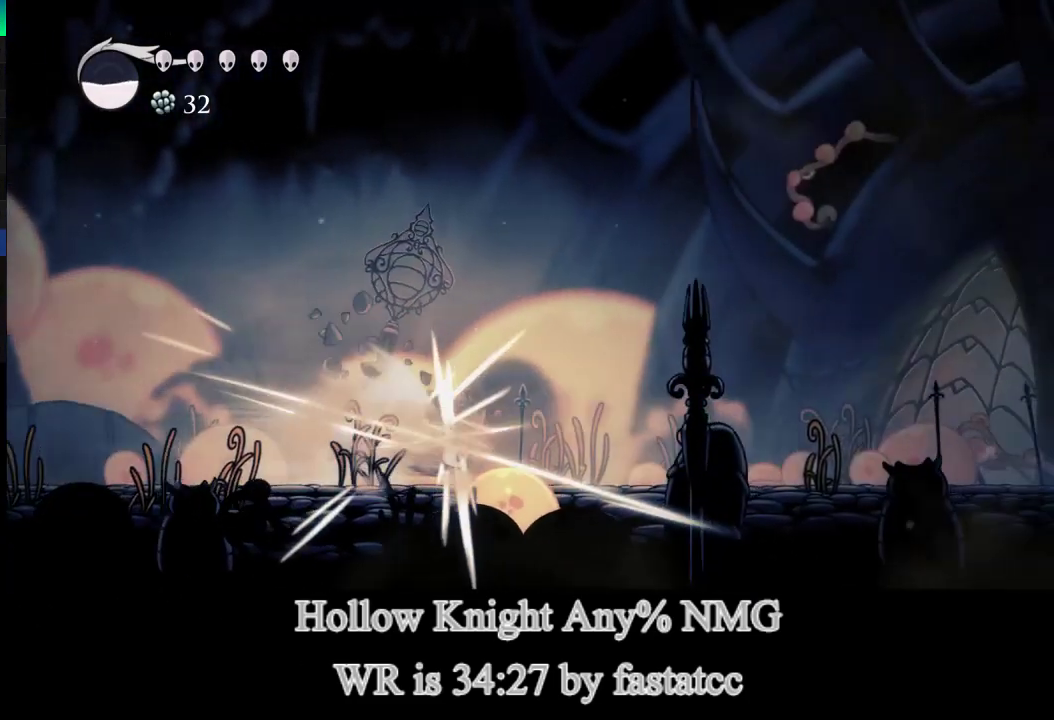
{"buttons": [], "left_stick": "center", "right_stick": "center", "events": [[350, "L1", "down"], [483, "L1", "up"]]}
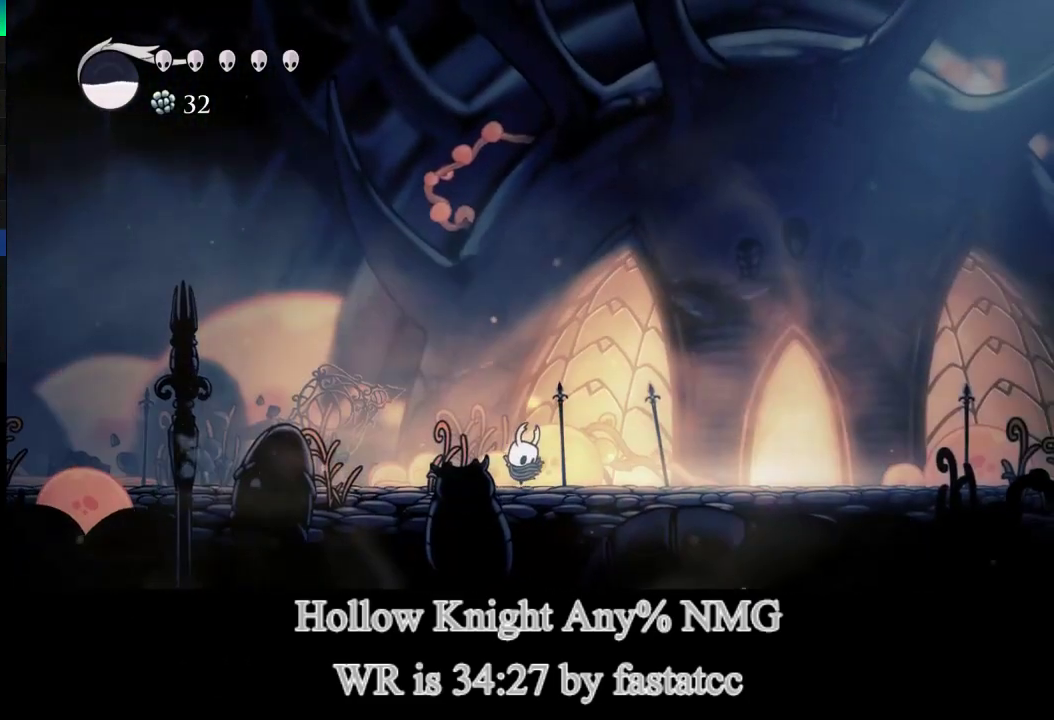
{"buttons": [], "left_stick": "right", "right_stick": "center", "events": [[117, "left_stick", "right"]]}
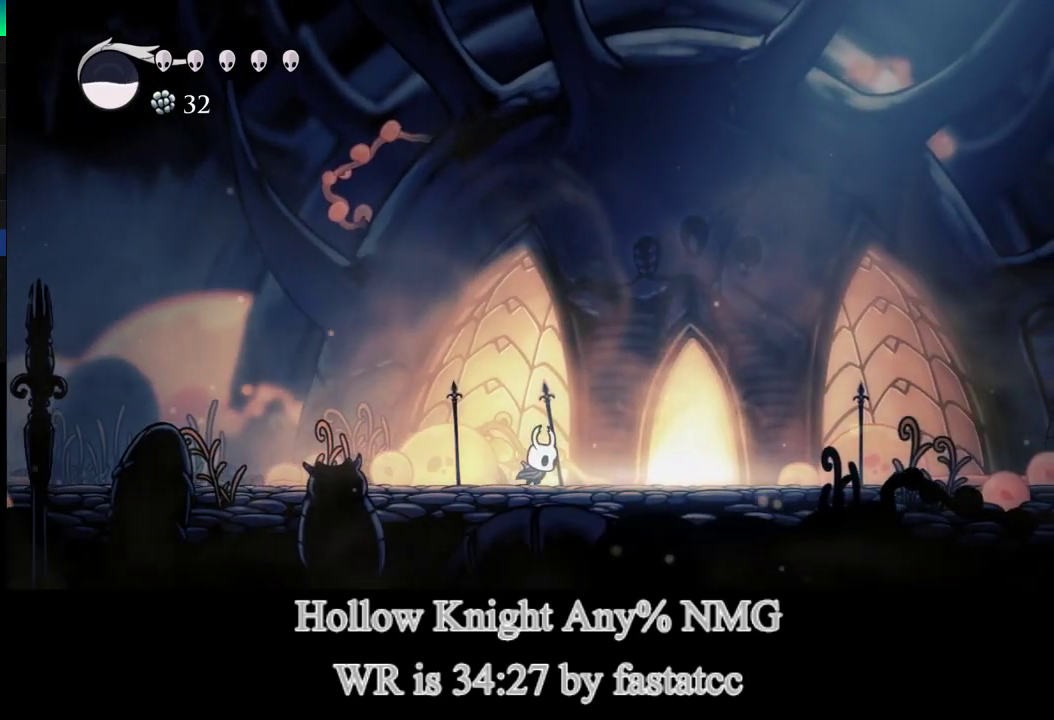
{"buttons": [], "left_stick": "up", "right_stick": "center", "events": [[450, "left_stick", "up"]]}
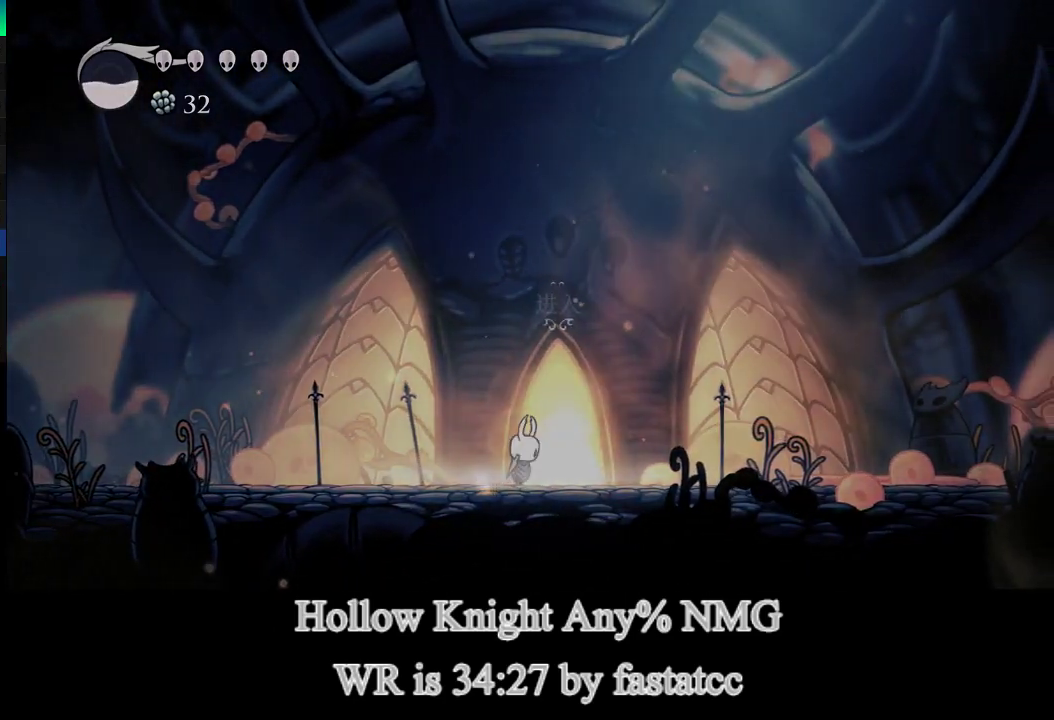
{"buttons": [], "left_stick": "center", "right_stick": "center", "events": [[17, "left_stick", "center"]]}
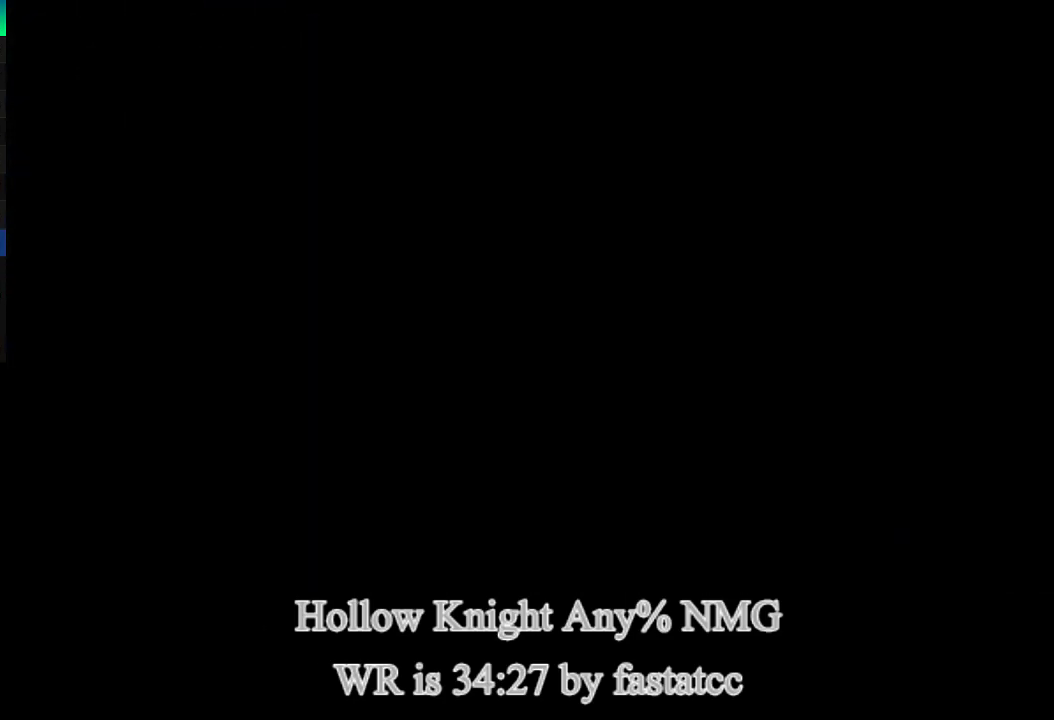
{"buttons": [], "left_stick": "center", "right_stick": "center", "events": []}
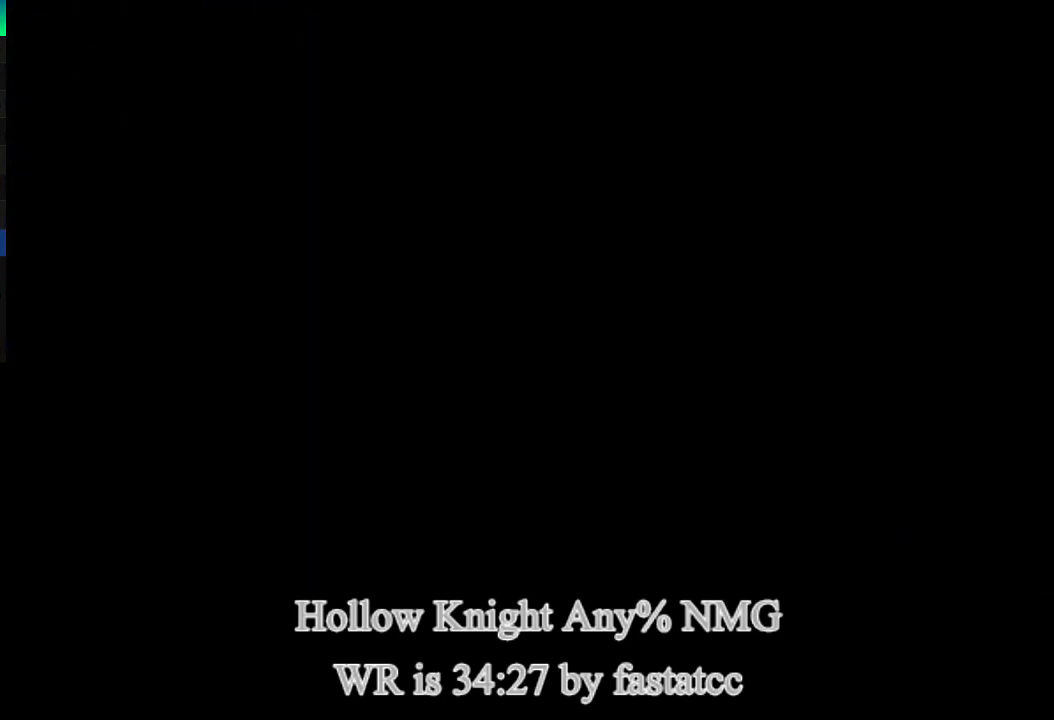
{"buttons": [], "left_stick": "center", "right_stick": "center", "events": []}
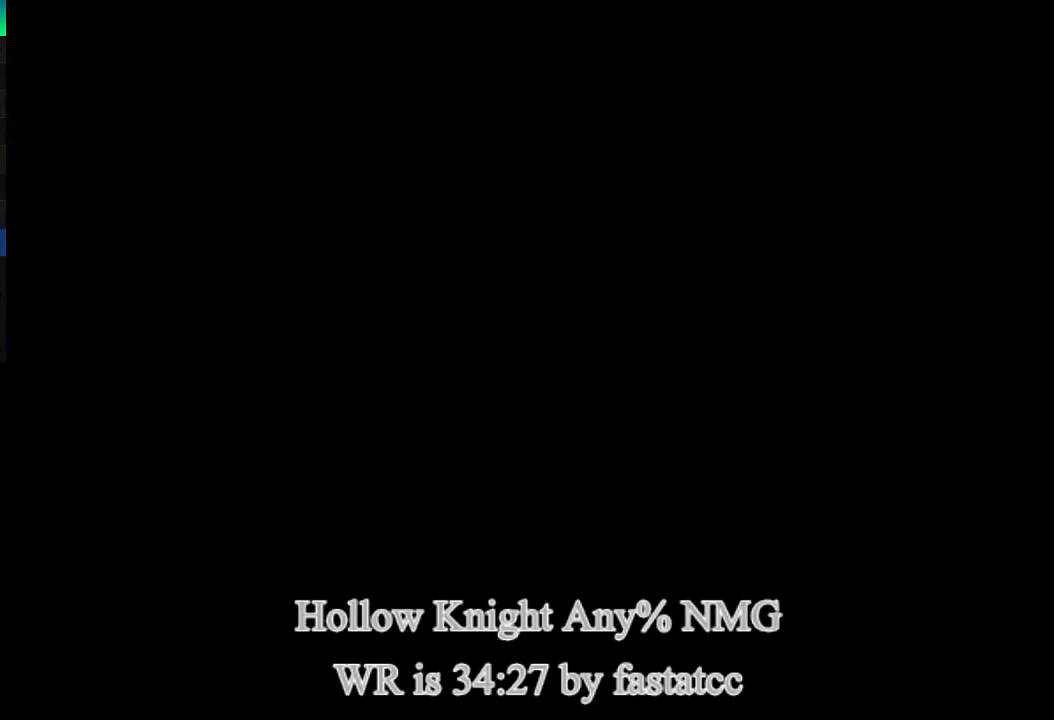
{"buttons": [], "left_stick": "right", "right_stick": "center", "events": [[350, "left_stick", "right"]]}
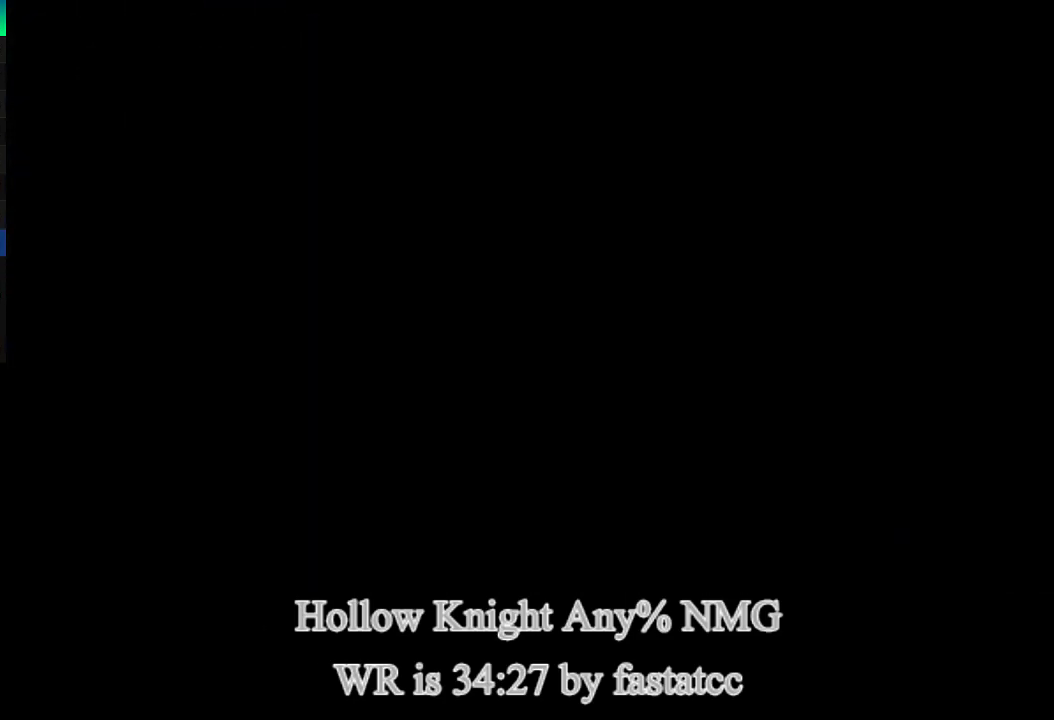
{"buttons": [], "left_stick": "down-right", "right_stick": "center", "events": [[83, "left_stick", "down-right"]]}
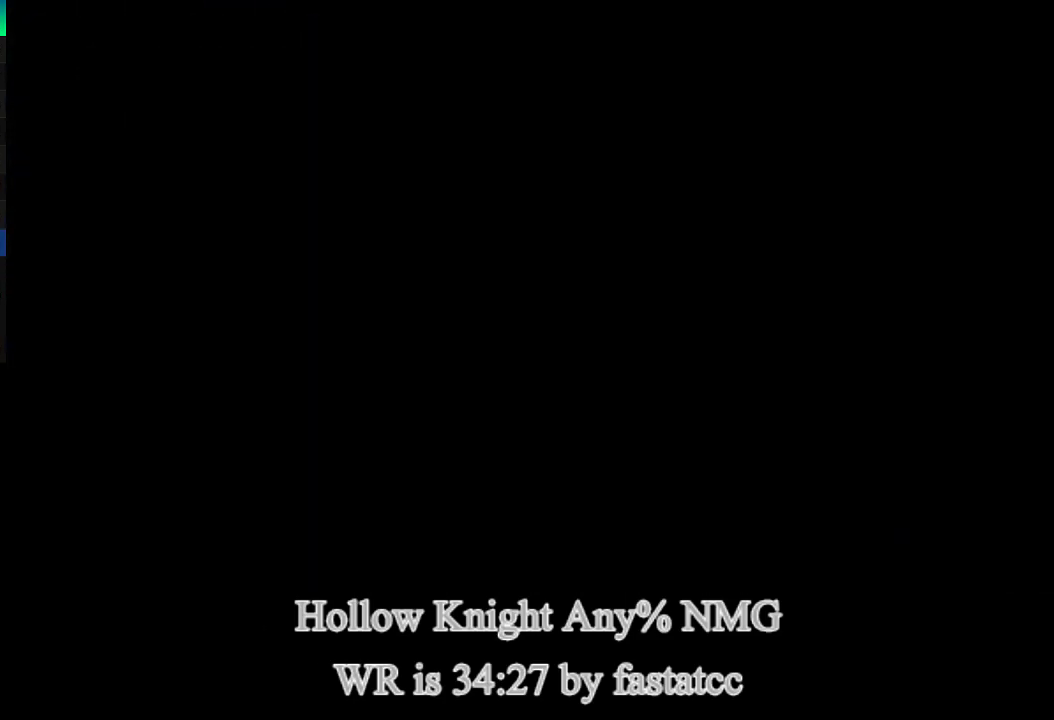
{"buttons": [], "left_stick": "down-right", "right_stick": "center", "events": []}
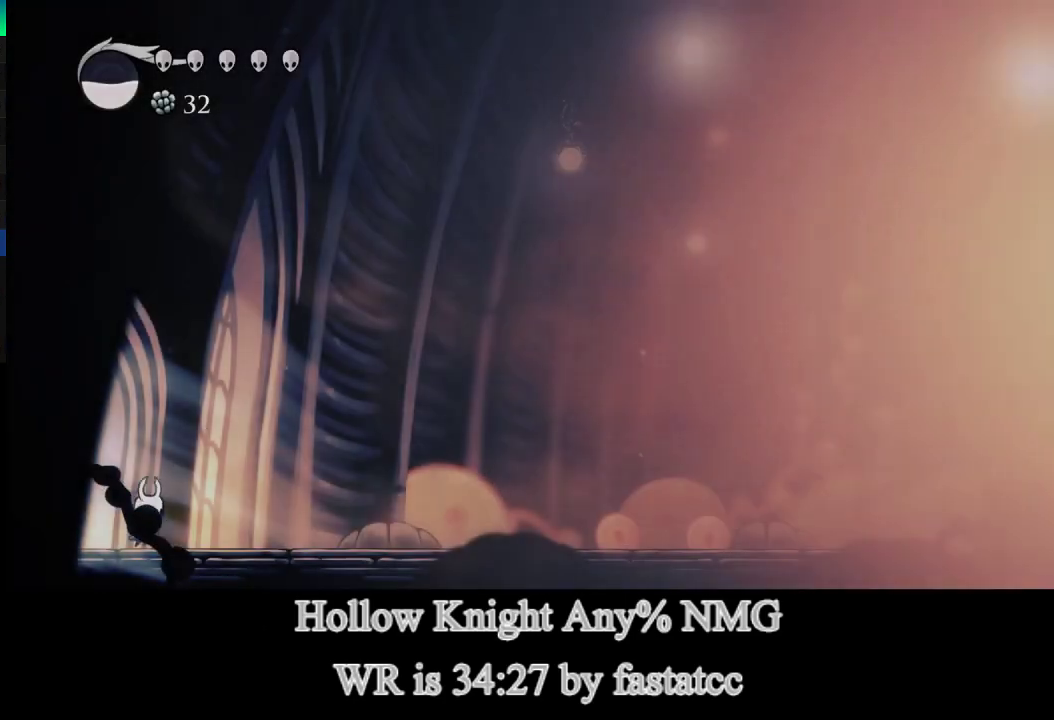
{"buttons": [], "left_stick": "right", "right_stick": "center", "events": [[17, "left_stick", "right"], [250, "TRIANGLE", "down"], [483, "TRIANGLE", "up"]]}
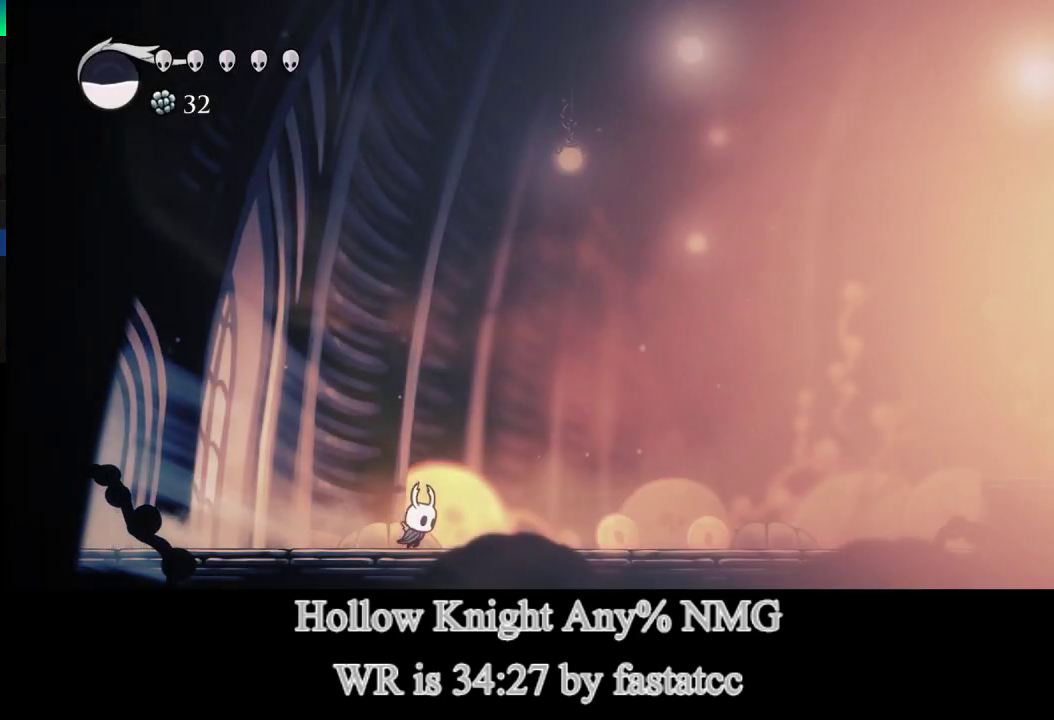
{"buttons": ["TRIANGLE"], "left_stick": "right", "right_stick": "center", "events": [[283, "TRIANGLE", "down"]]}
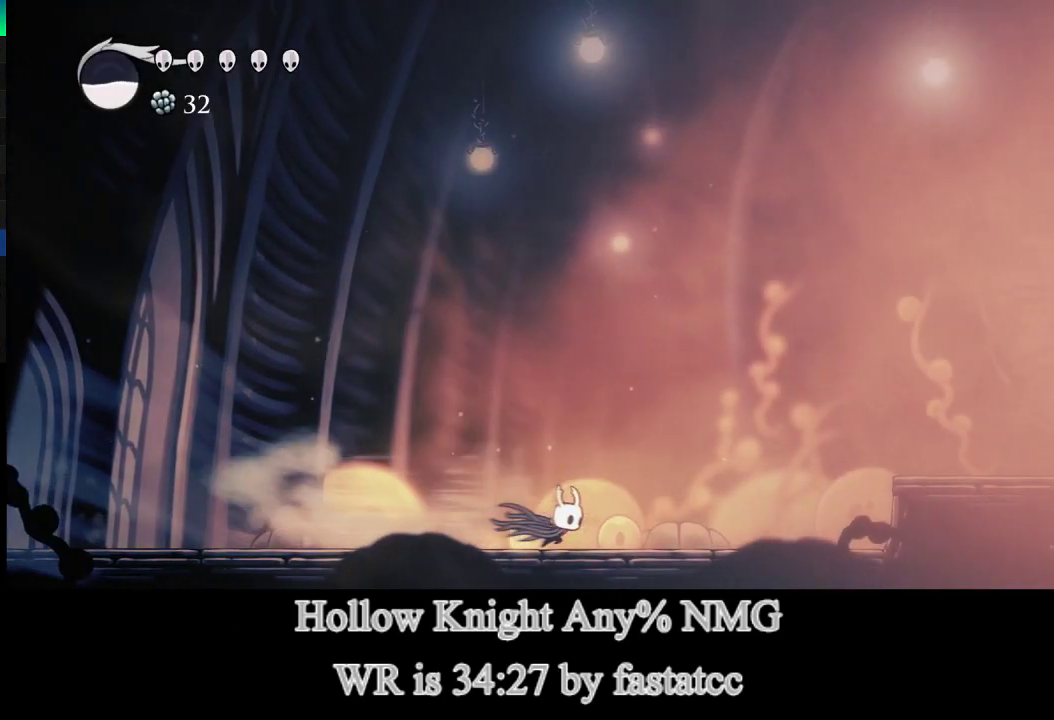
{"buttons": ["TRIANGLE", "L1"], "left_stick": "right", "right_stick": "center", "events": [[83, "TRIANGLE", "up"], [317, "L1", "down"], [483, "TRIANGLE", "down"]]}
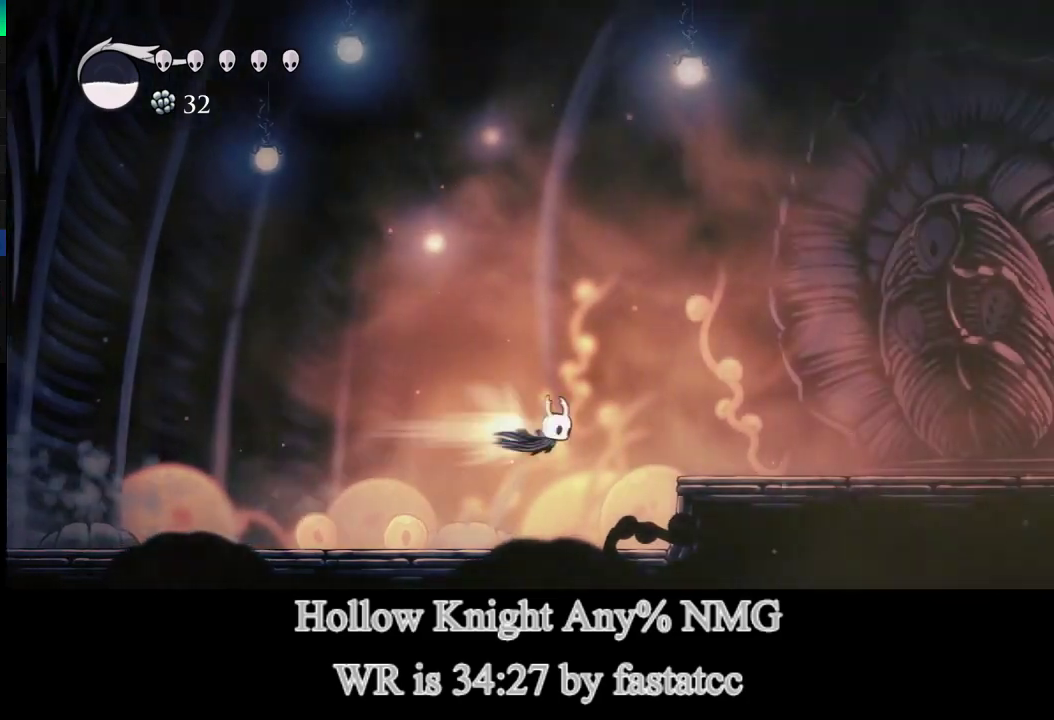
{"buttons": ["TRIANGLE"], "left_stick": "right", "right_stick": "center", "events": [[50, "L1", "up"], [167, "TRIANGLE", "up"], [450, "TRIANGLE", "down"]]}
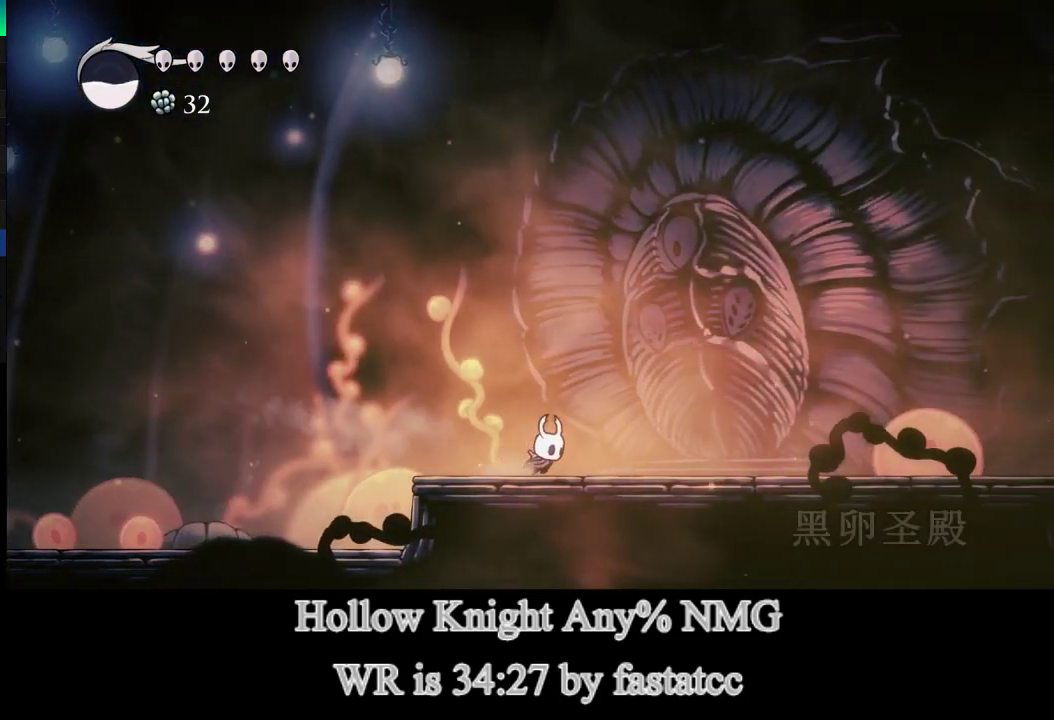
{"buttons": [], "left_stick": "center", "right_stick": "center", "events": [[183, "TRIANGLE", "up"], [217, "left_stick", "up"], [483, "left_stick", "center"]]}
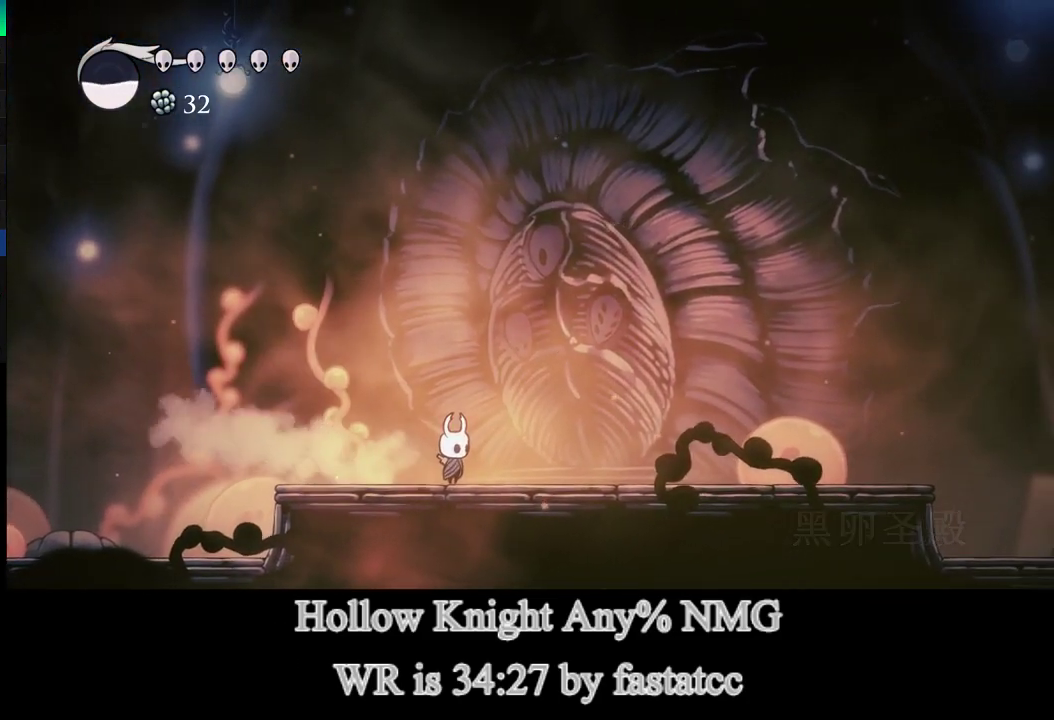
{"buttons": ["CROSS"], "left_stick": "center", "right_stick": "center", "events": [[183, "L1", "down"], [267, "CROSS", "down"], [267, "L1", "up"], [350, "CROSS", "up"], [350, "L1", "down"], [417, "CROSS", "down"], [450, "L1", "up"]]}